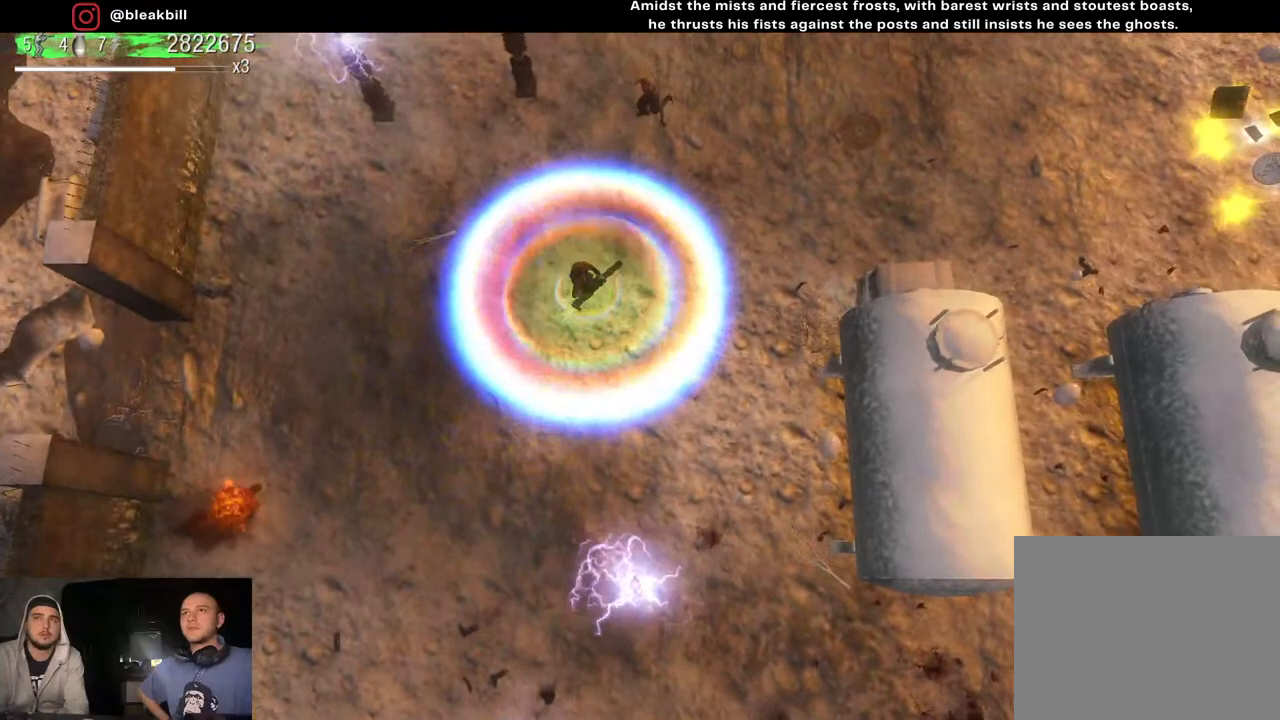
Gameplay with a controller (PlayStation layout); each line is a JSON object with the inputs held at the frame after it. "events" lists button and stick changes between this image and that frame as [ms after this image, input, new state], when the widget could be followed in between.
{"buttons": [], "left_stick": "up-right", "right_stick": "up-left", "events": [[67, "right_stick", "up-left"], [83, "left_stick", "right"], [267, "left_stick", "up-right"]]}
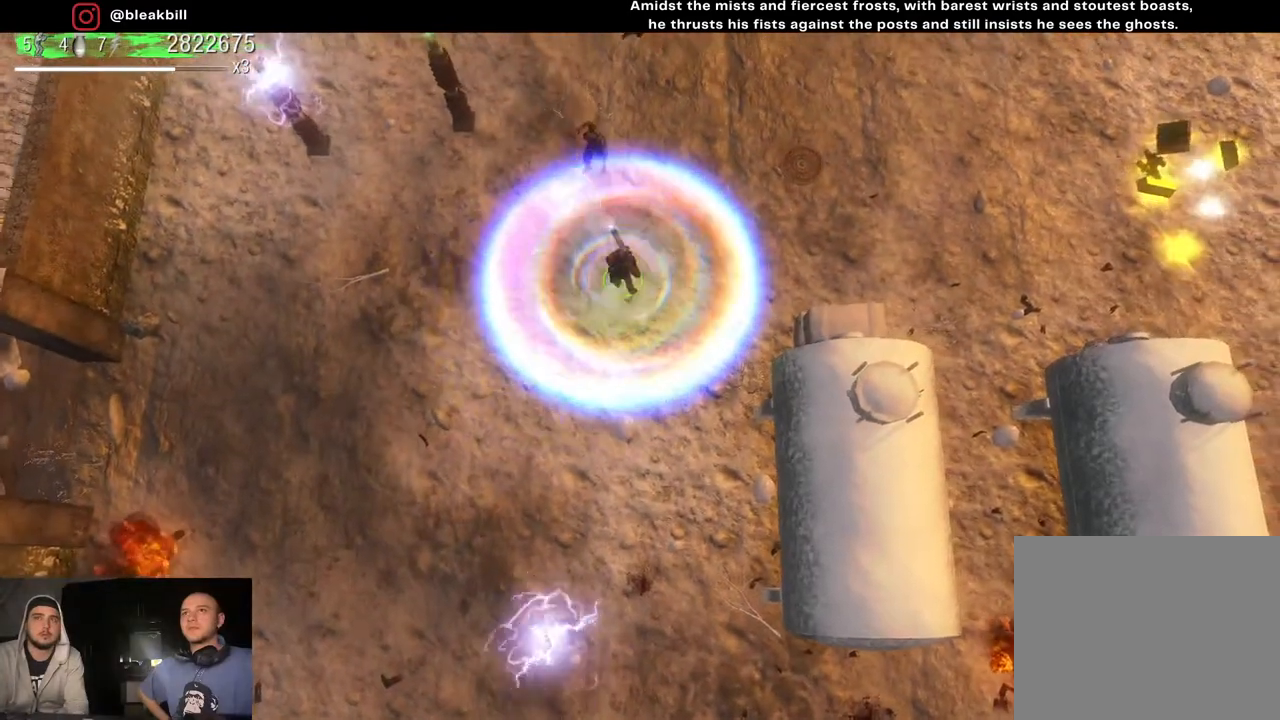
{"buttons": [], "left_stick": "up-right", "right_stick": "up-left", "events": [[283, "left_stick", "right"], [433, "left_stick", "up-right"]]}
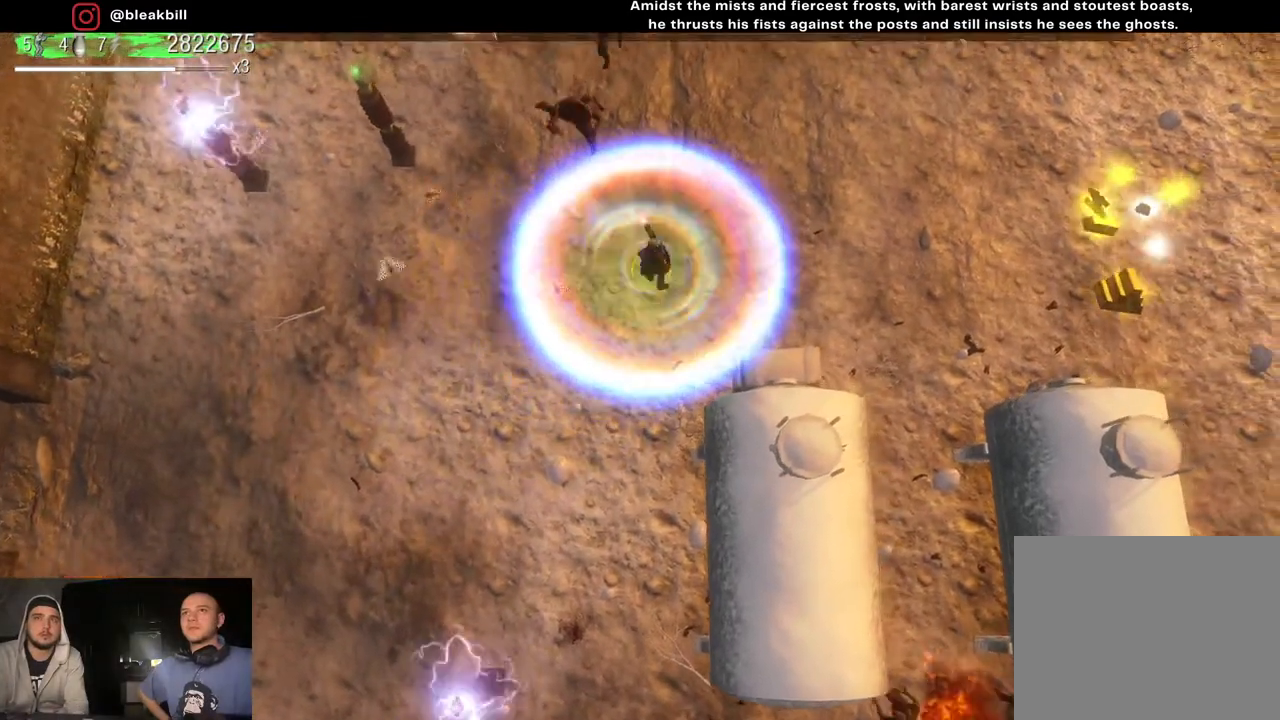
{"buttons": [], "left_stick": "right", "right_stick": "up-left", "events": [[167, "left_stick", "right"]]}
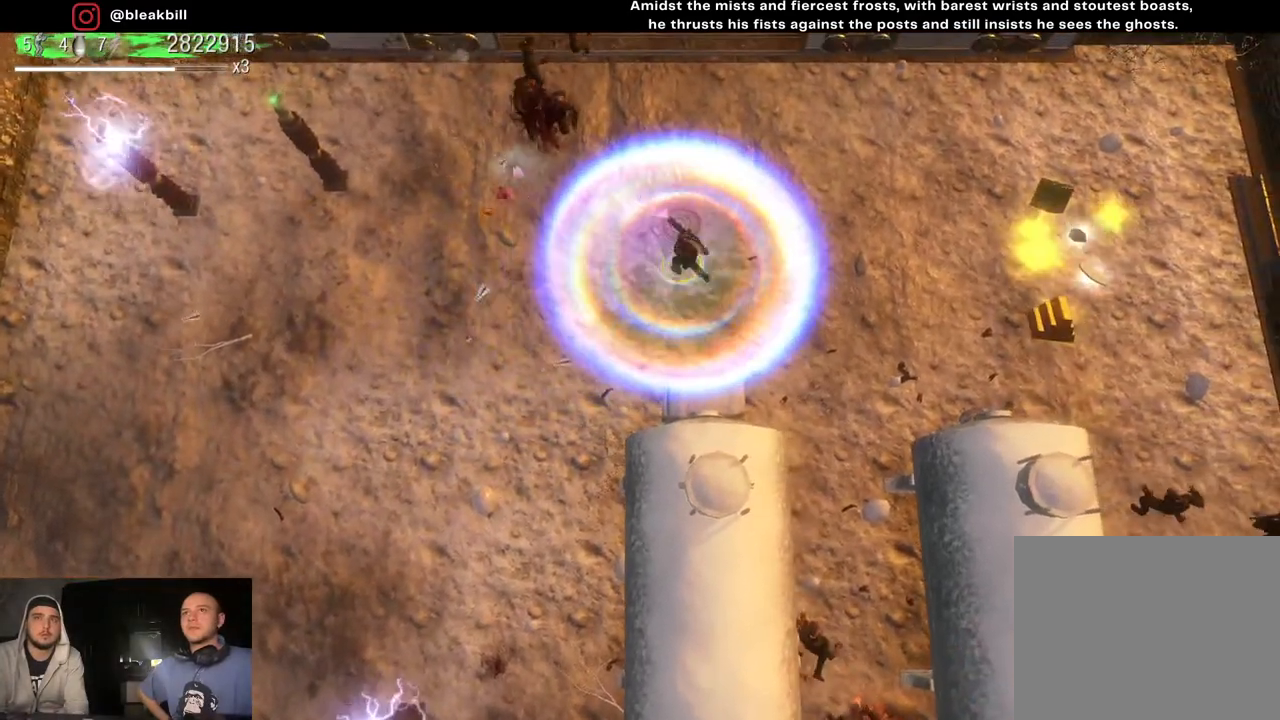
{"buttons": [], "left_stick": "up-right", "right_stick": "down-right", "events": [[367, "right_stick", "up-right"], [383, "left_stick", "up-right"], [467, "right_stick", "down-right"]]}
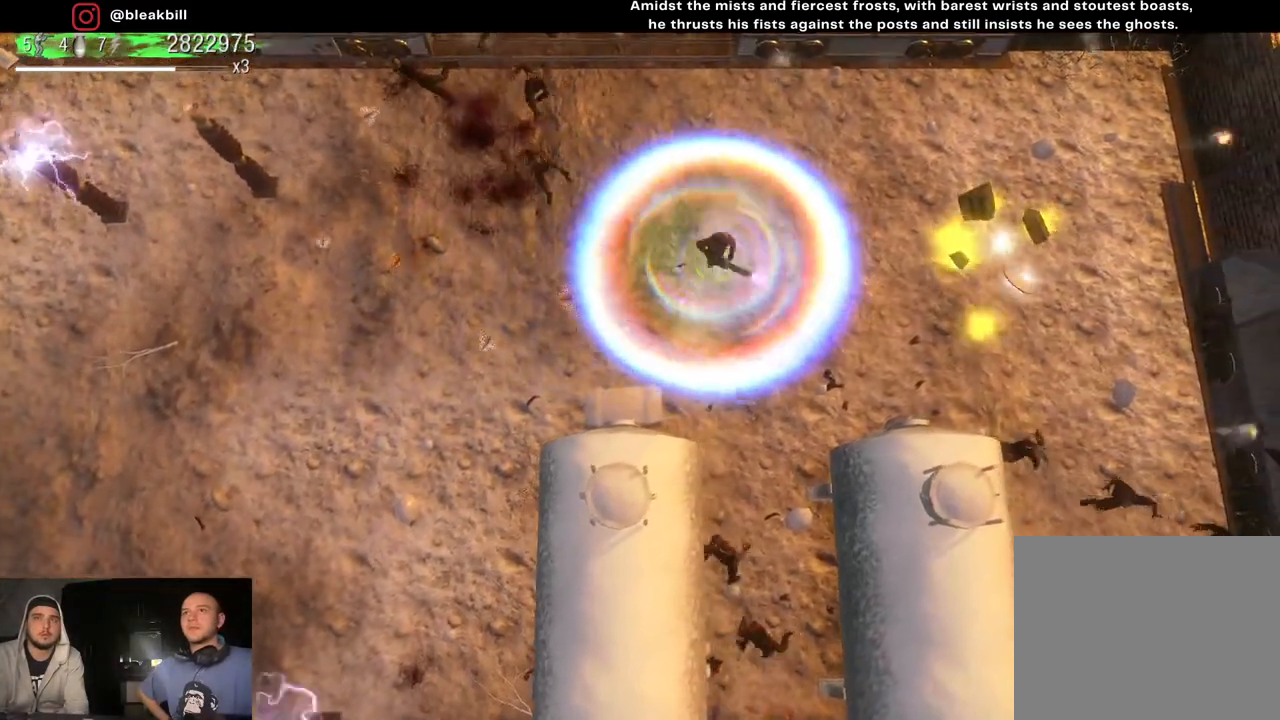
{"buttons": [], "left_stick": "up-left", "right_stick": "down", "events": [[233, "left_stick", "right"], [317, "right_stick", "down"], [333, "left_stick", "up-right"], [500, "left_stick", "up-left"]]}
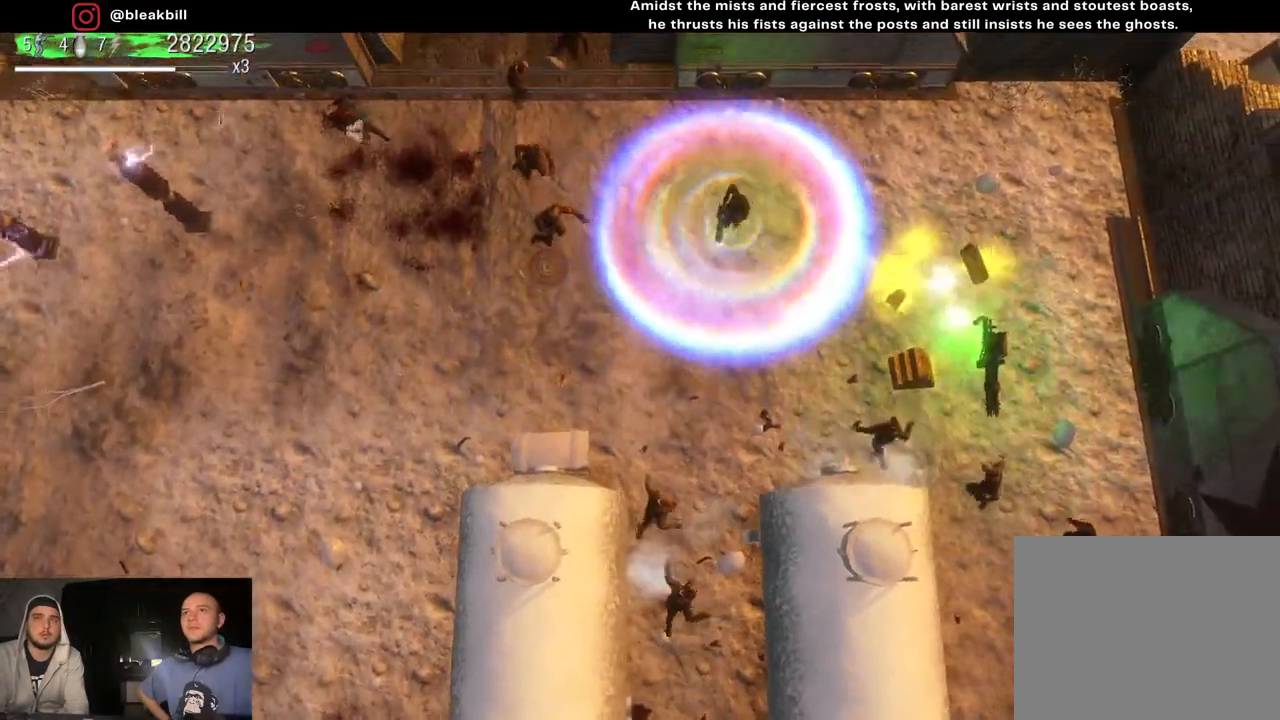
{"buttons": [], "left_stick": "right", "right_stick": "down-left", "events": [[117, "left_stick", "left"], [300, "left_stick", "down"], [367, "left_stick", "right"], [383, "right_stick", "down-left"]]}
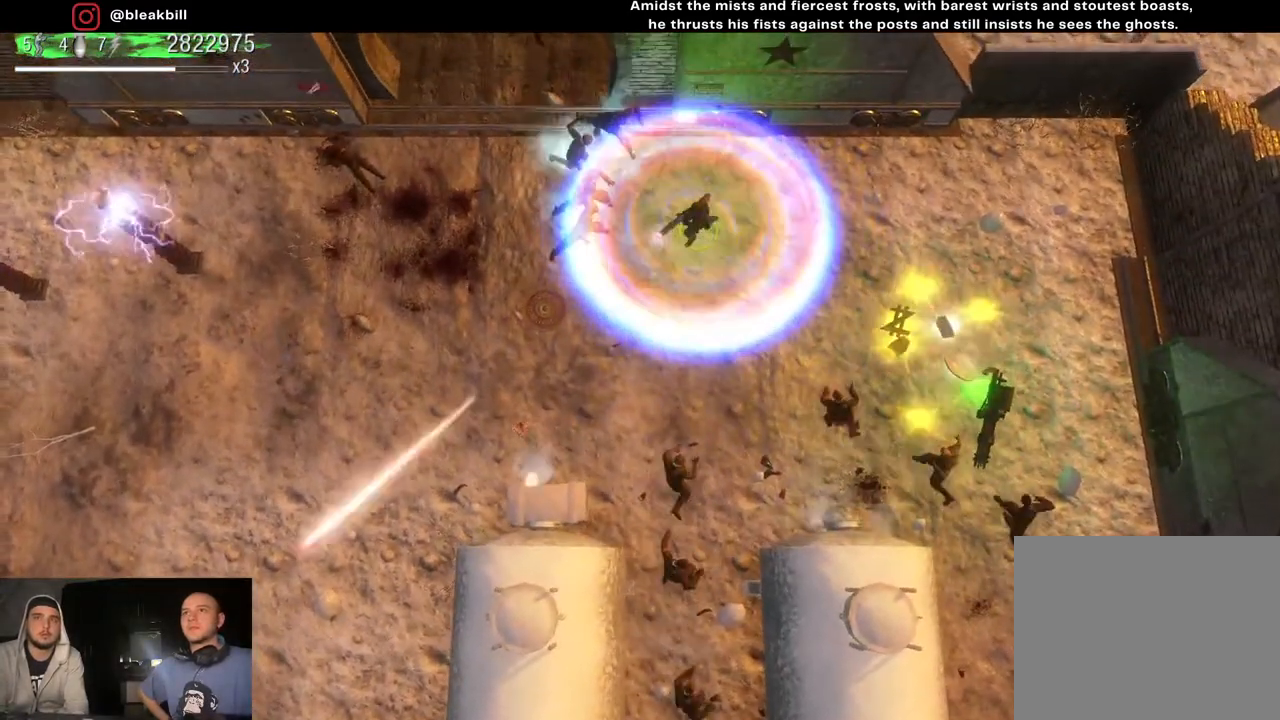
{"buttons": [], "left_stick": "up-left", "right_stick": "down-left", "events": [[467, "left_stick", "up-left"]]}
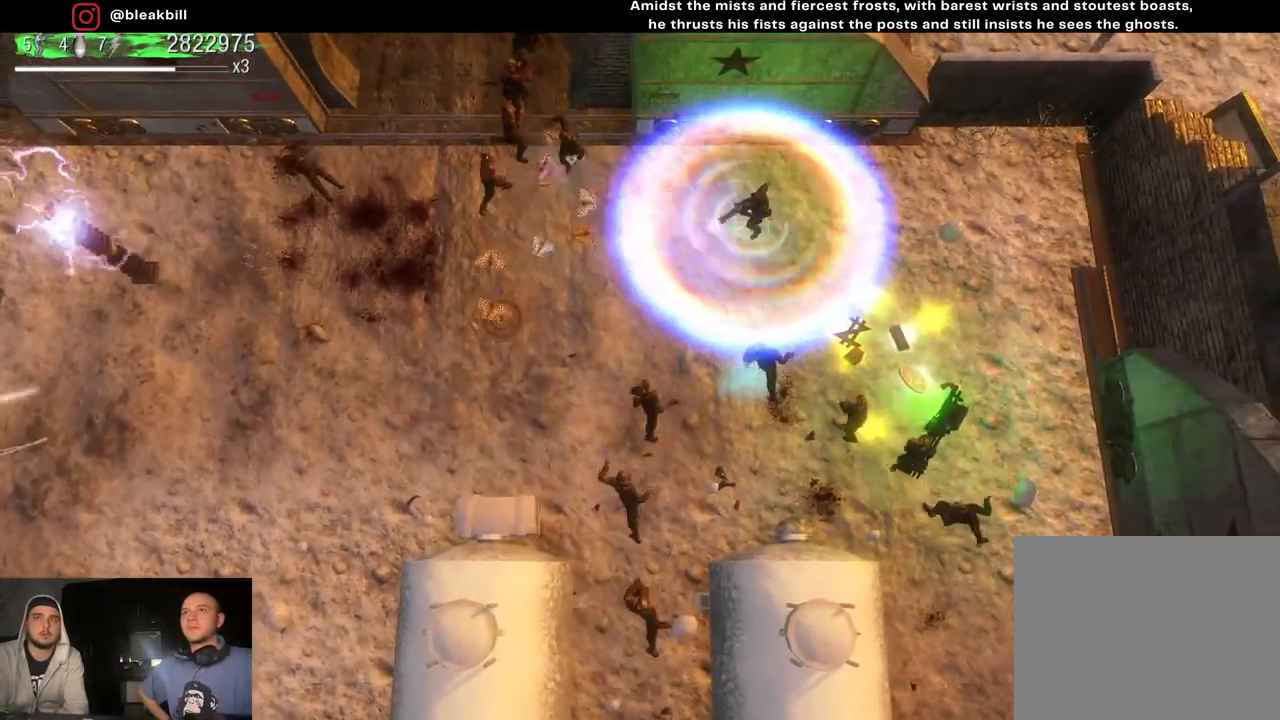
{"buttons": [], "left_stick": "up-right", "right_stick": "down", "events": [[117, "left_stick", "right"], [367, "right_stick", "down"], [383, "left_stick", "up-right"]]}
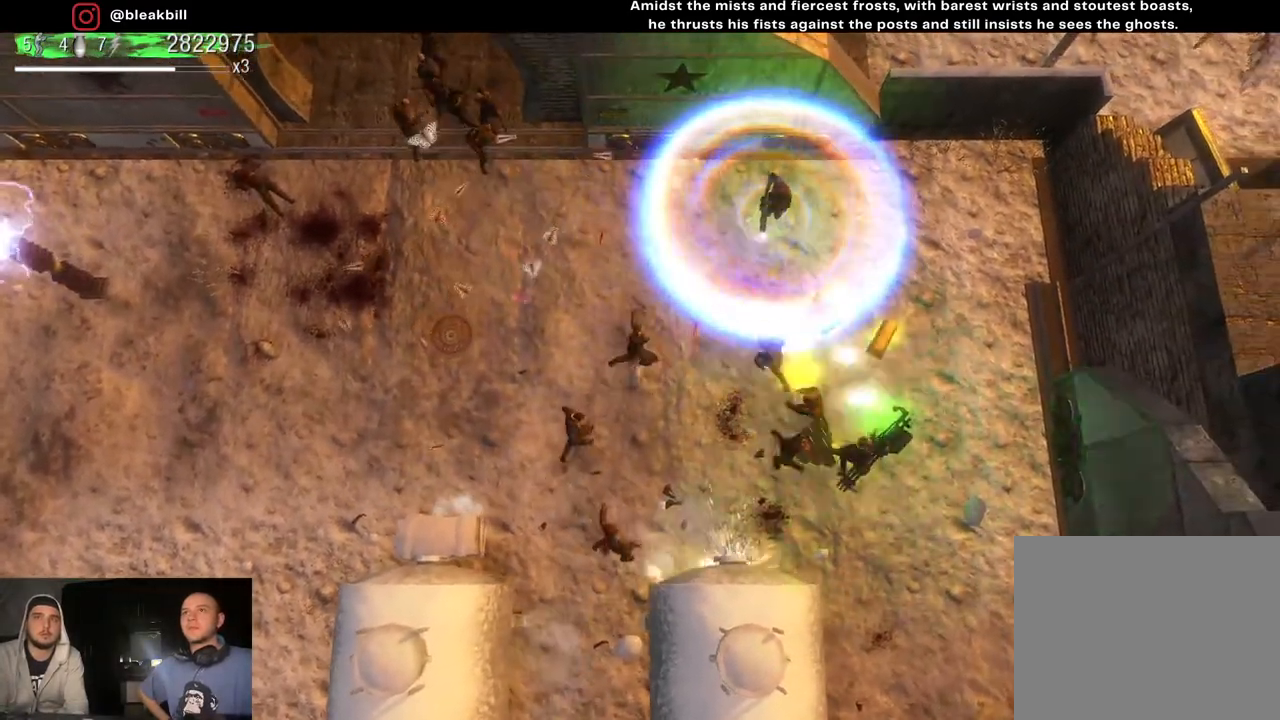
{"buttons": [], "left_stick": "left", "right_stick": "down", "events": [[167, "left_stick", "left"]]}
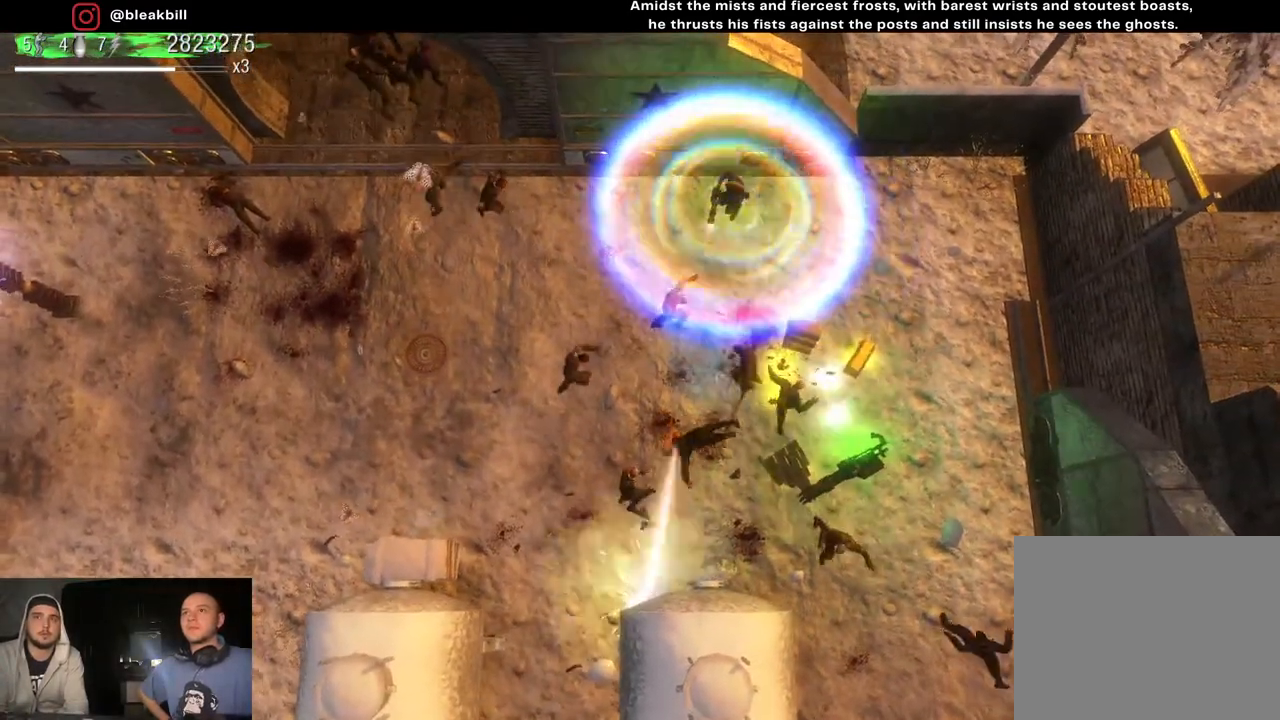
{"buttons": ["L2"], "left_stick": "right", "right_stick": "down-left", "events": [[200, "right_stick", "down-right"], [233, "left_stick", "right"], [350, "right_stick", "down-left"], [450, "L2", "down"]]}
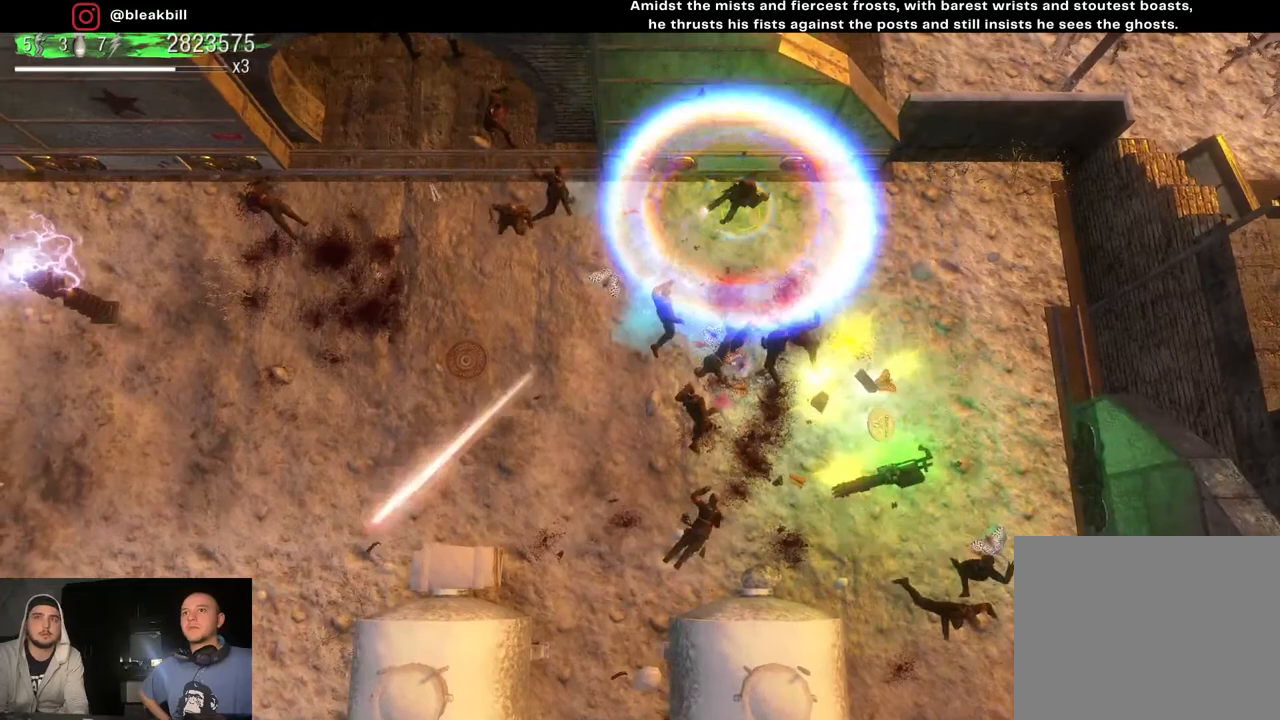
{"buttons": [], "left_stick": "down", "right_stick": "down-left", "events": [[100, "L2", "up"], [333, "left_stick", "down-right"], [467, "left_stick", "down"]]}
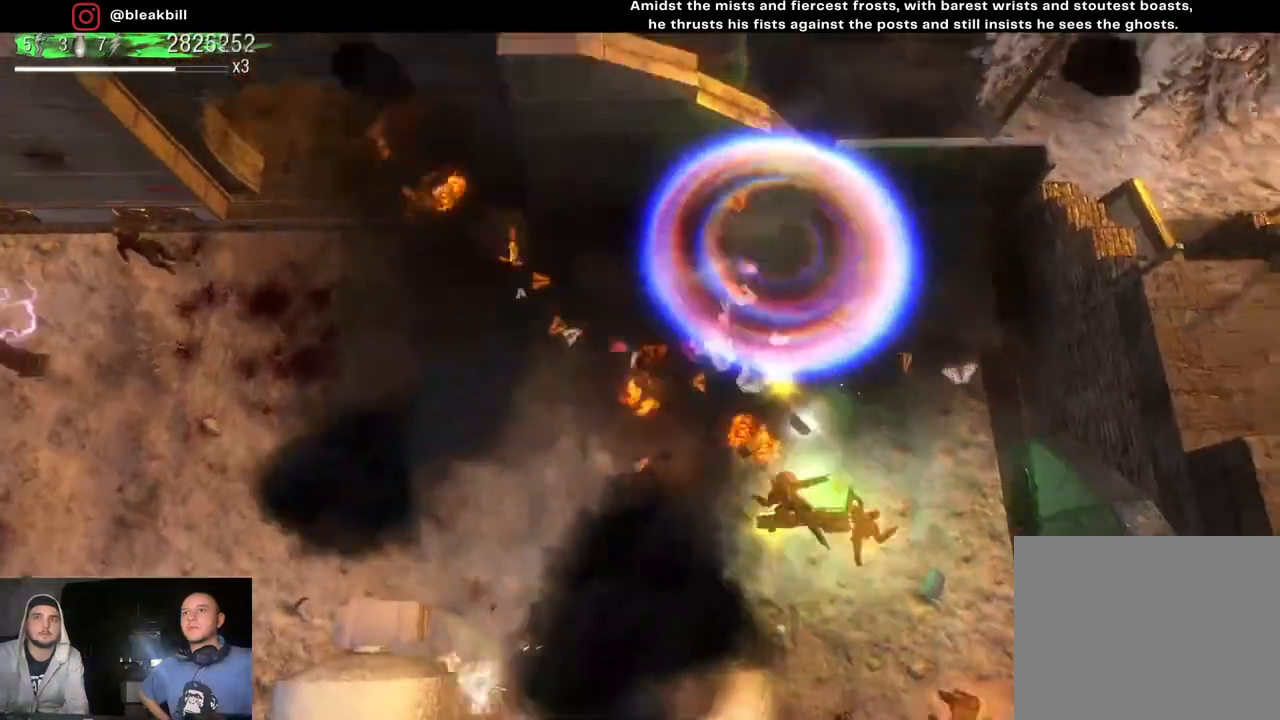
{"buttons": [], "left_stick": "down", "right_stick": "down-left", "events": []}
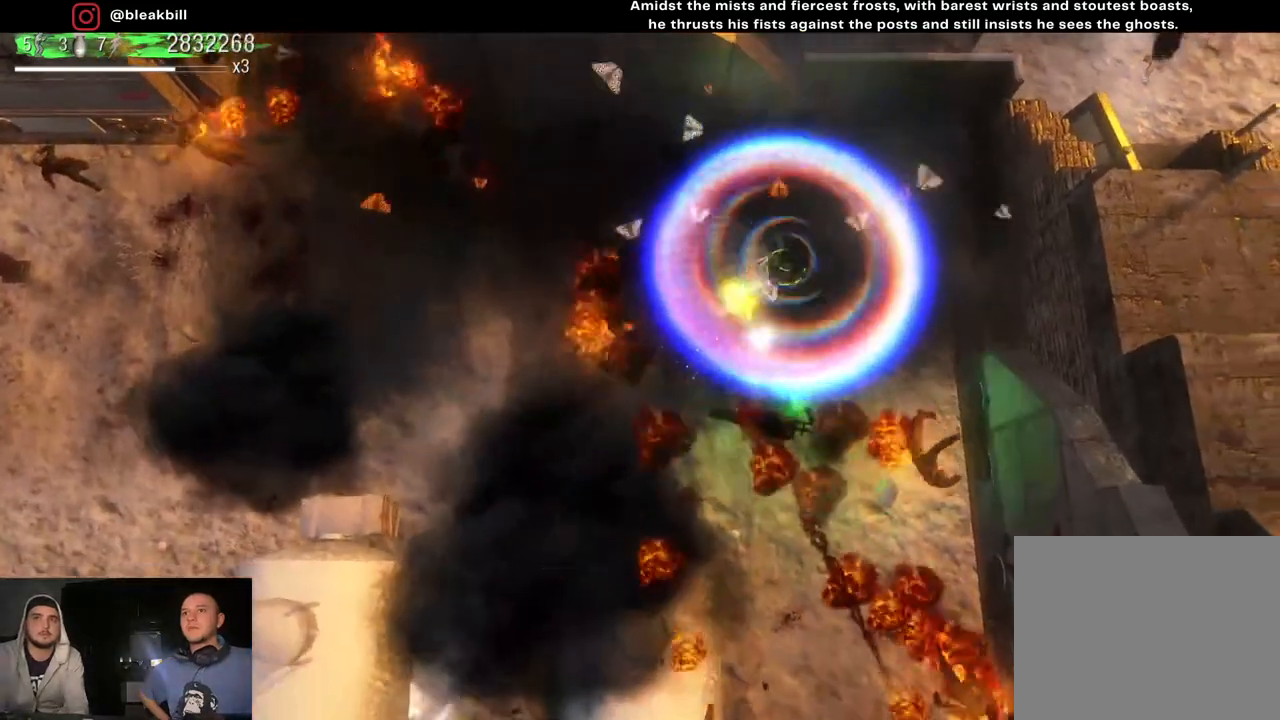
{"buttons": [], "left_stick": "down-left", "right_stick": "down-left", "events": [[217, "left_stick", "down-left"]]}
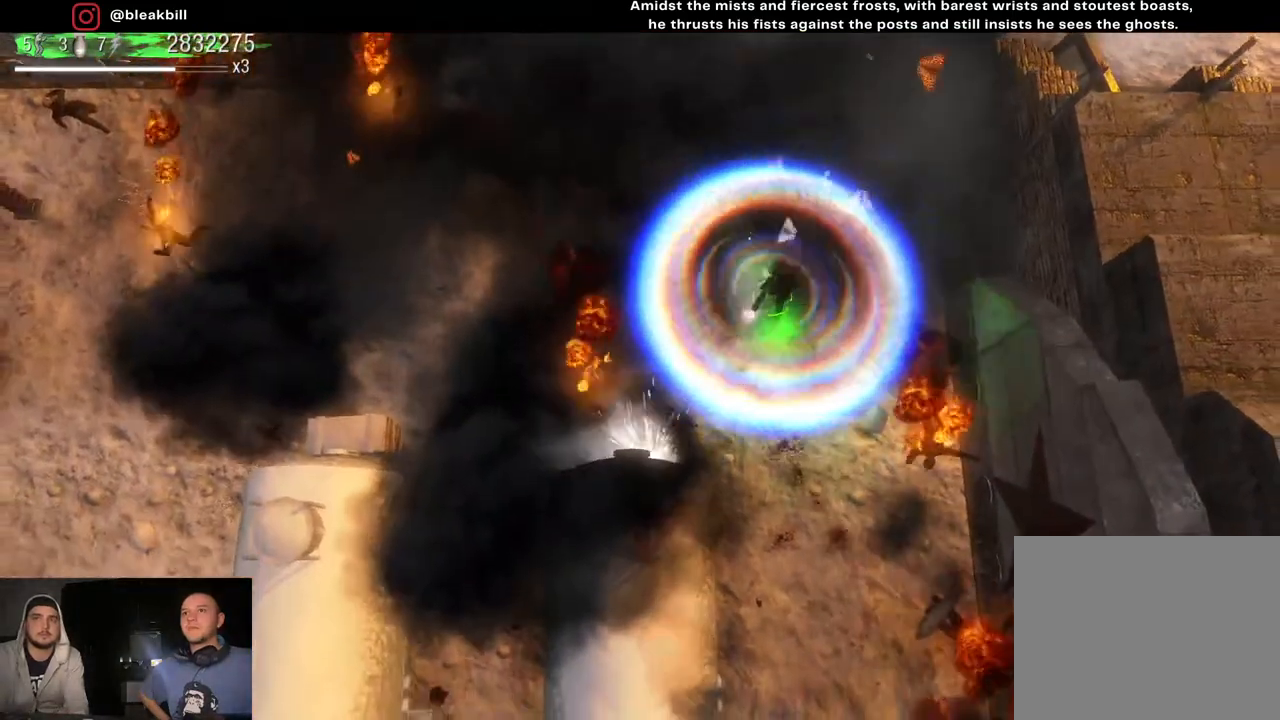
{"buttons": [], "left_stick": "up-left", "right_stick": "down-left", "events": [[217, "left_stick", "up-left"]]}
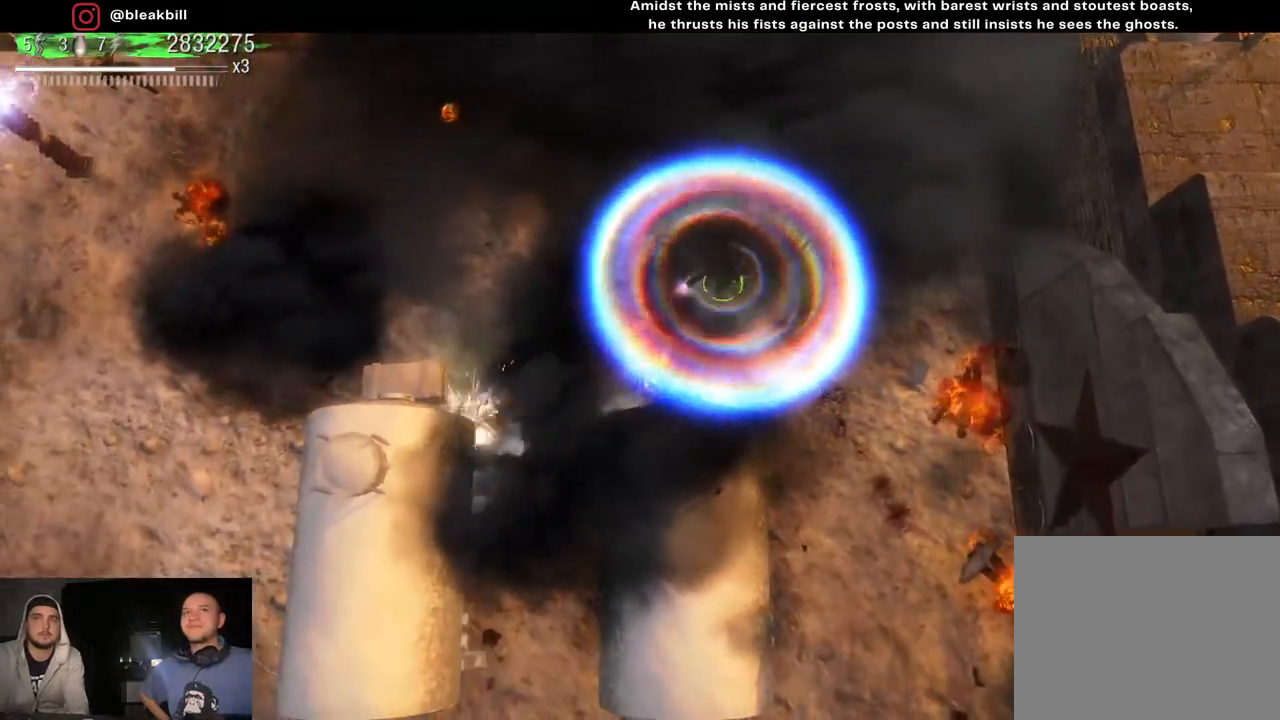
{"buttons": [], "left_stick": "up-left", "right_stick": "down-left", "events": []}
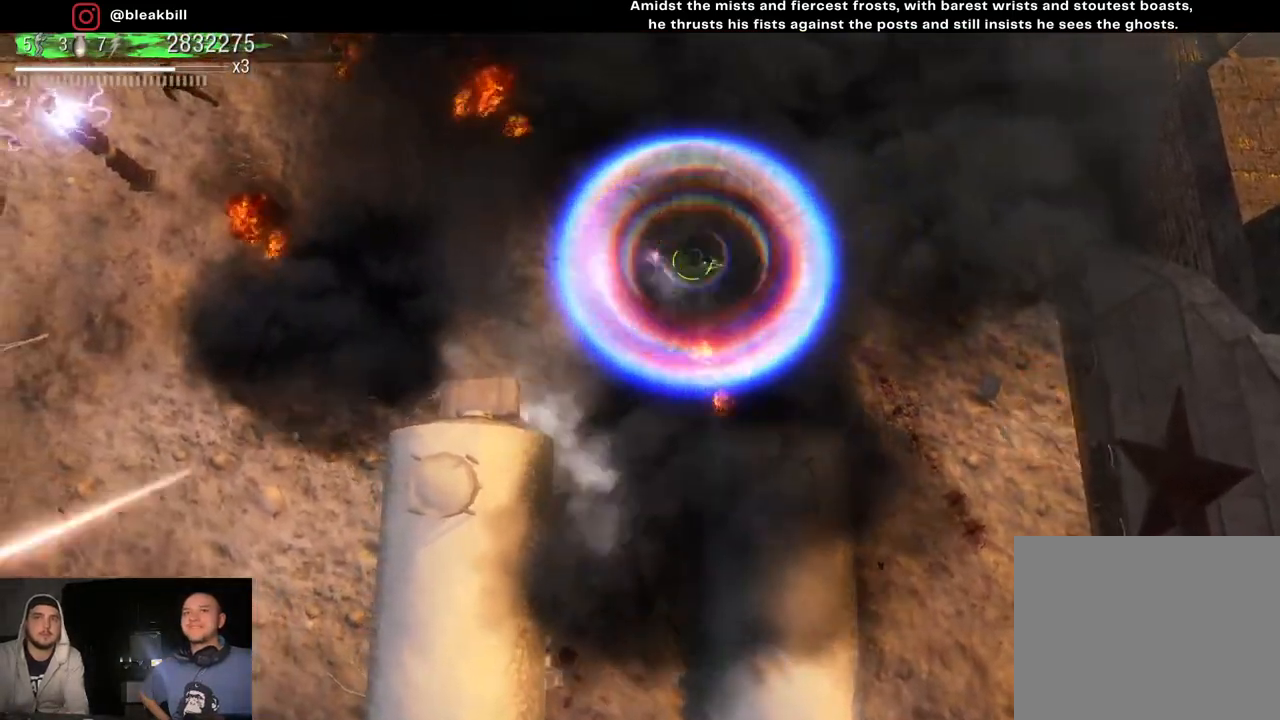
{"buttons": [], "left_stick": "left", "right_stick": "down-left", "events": [[117, "left_stick", "left"]]}
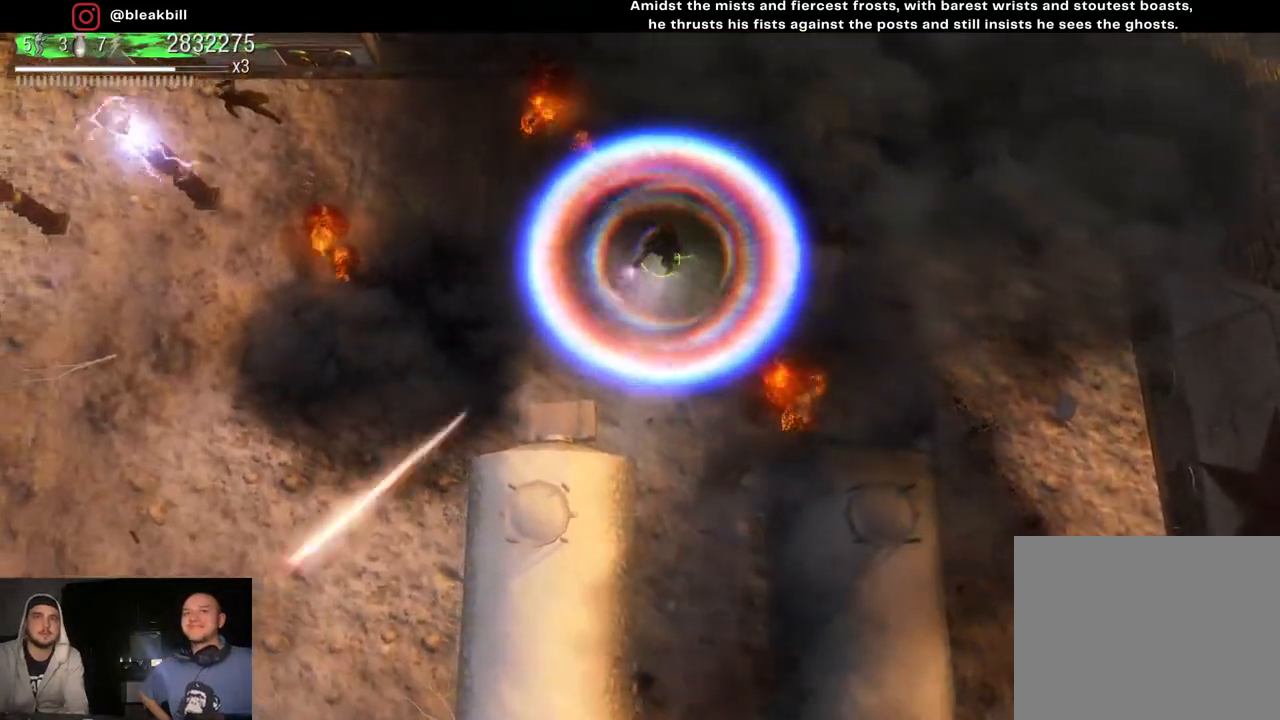
{"buttons": [], "left_stick": "left", "right_stick": "center", "events": [[133, "right_stick", "down-right"], [300, "right_stick", "center"]]}
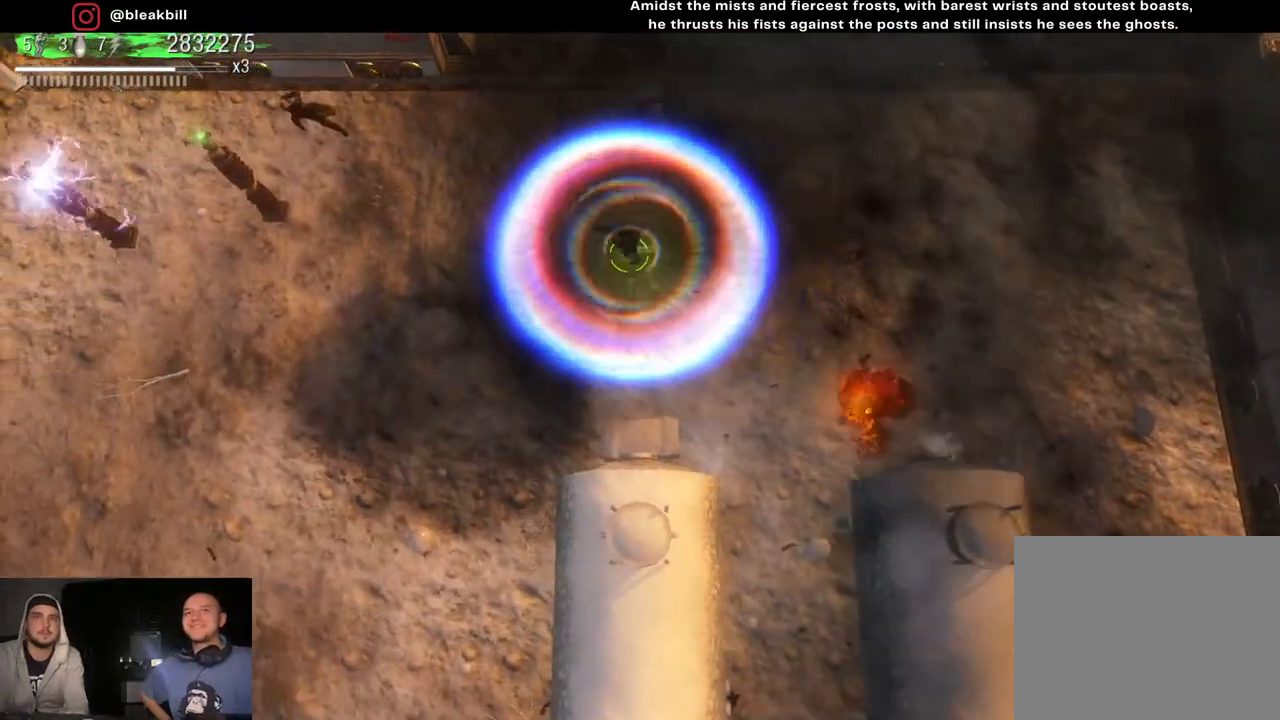
{"buttons": [], "left_stick": "down-left", "right_stick": "up", "events": [[117, "right_stick", "up"], [333, "left_stick", "down-left"]]}
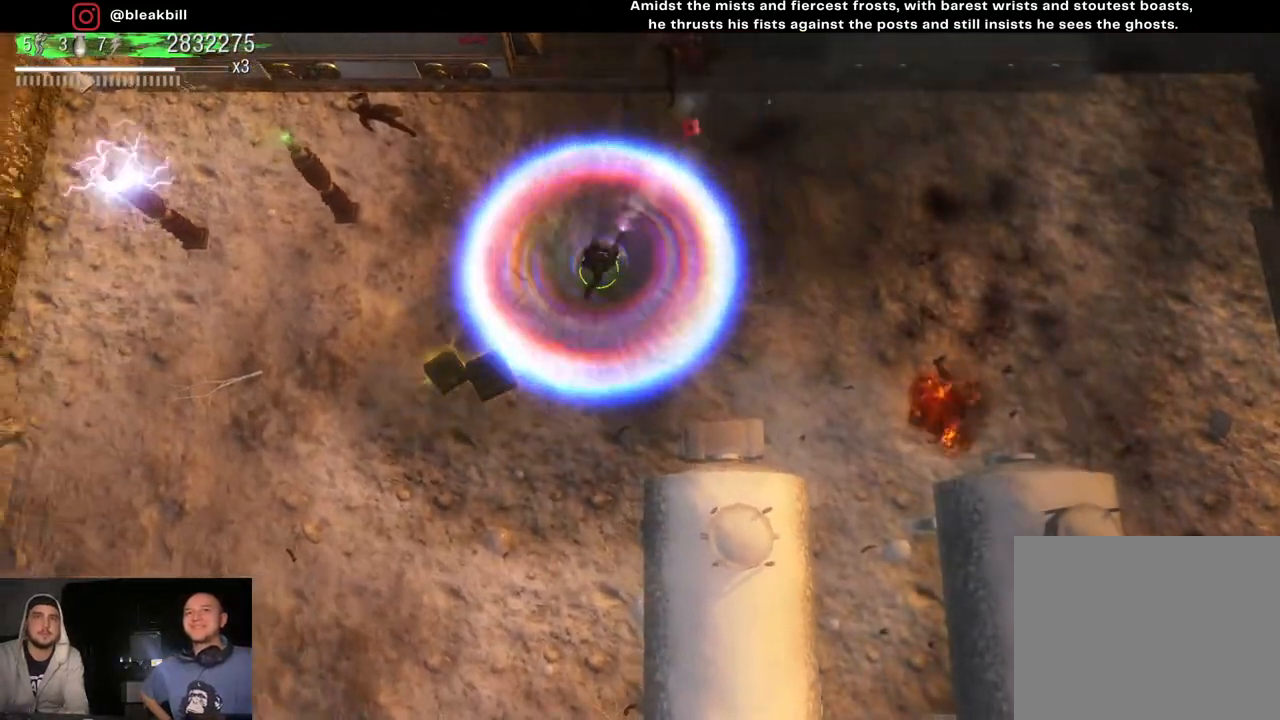
{"buttons": [], "left_stick": "up", "right_stick": "up", "events": [[333, "left_stick", "left"], [483, "left_stick", "up"]]}
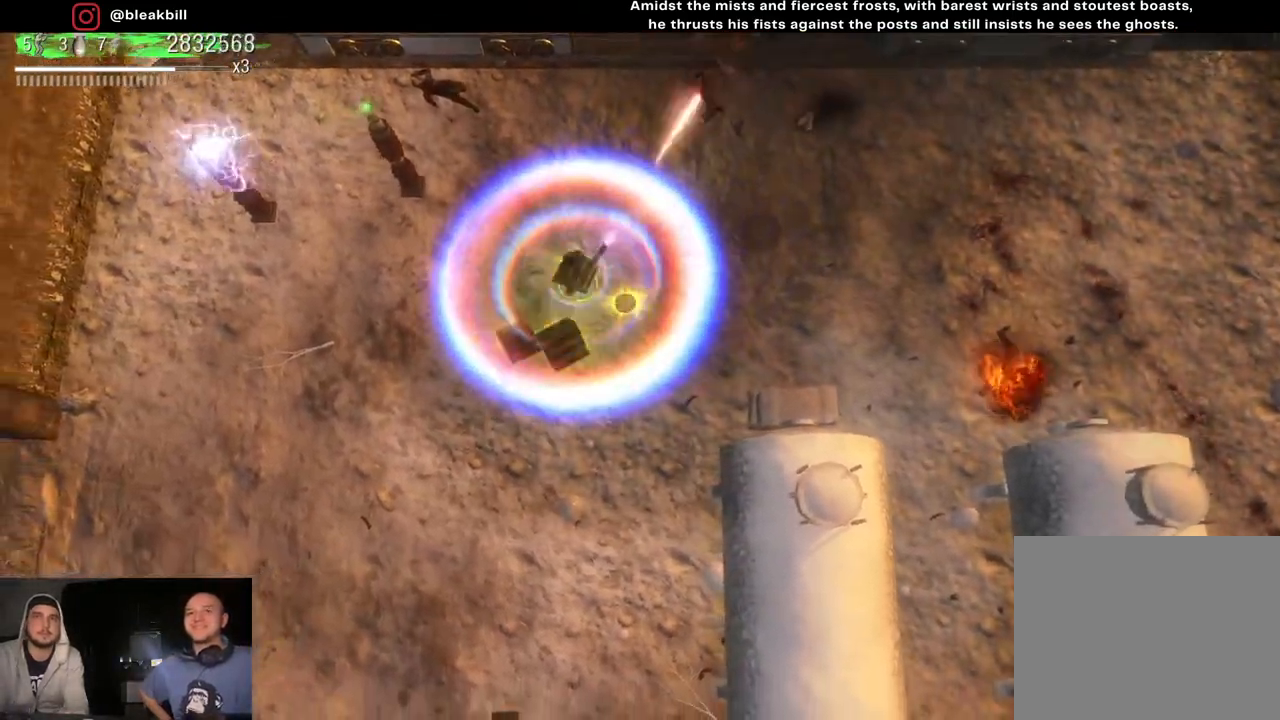
{"buttons": [], "left_stick": "down-left", "right_stick": "up", "events": [[17, "left_stick", "up-right"], [283, "left_stick", "down-right"], [367, "left_stick", "down-left"]]}
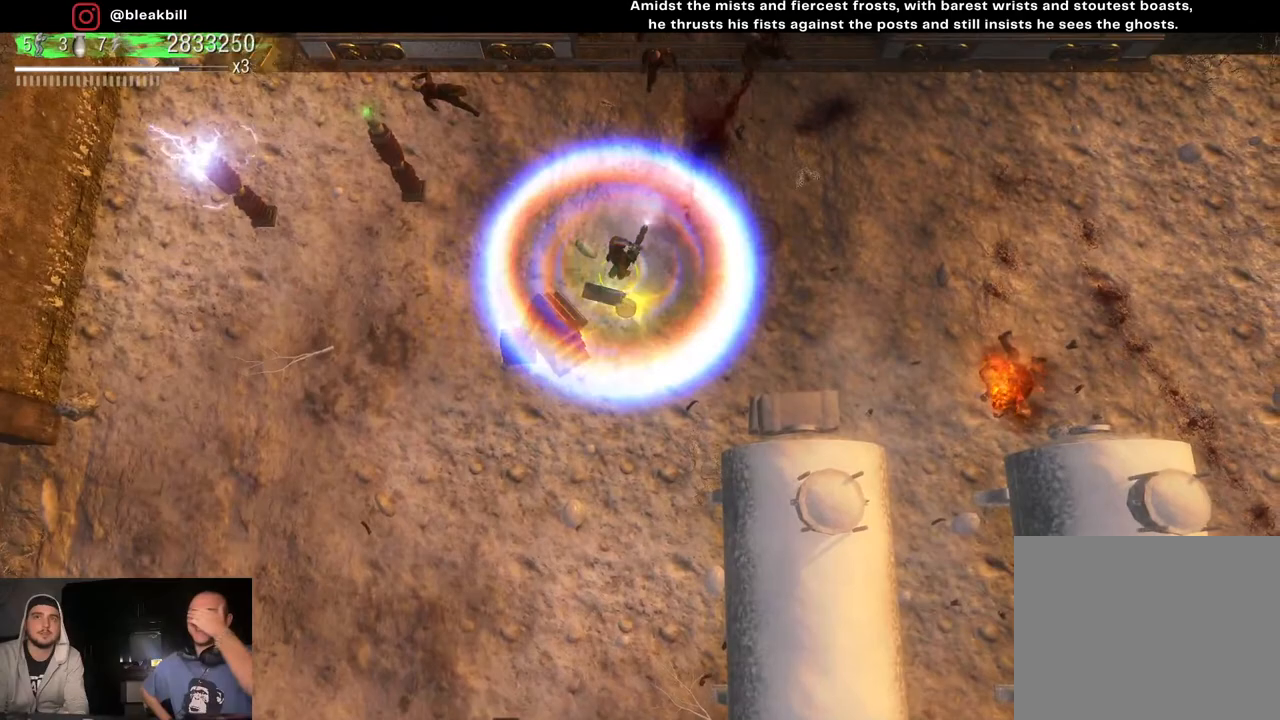
{"buttons": [], "left_stick": "down-left", "right_stick": "up", "events": []}
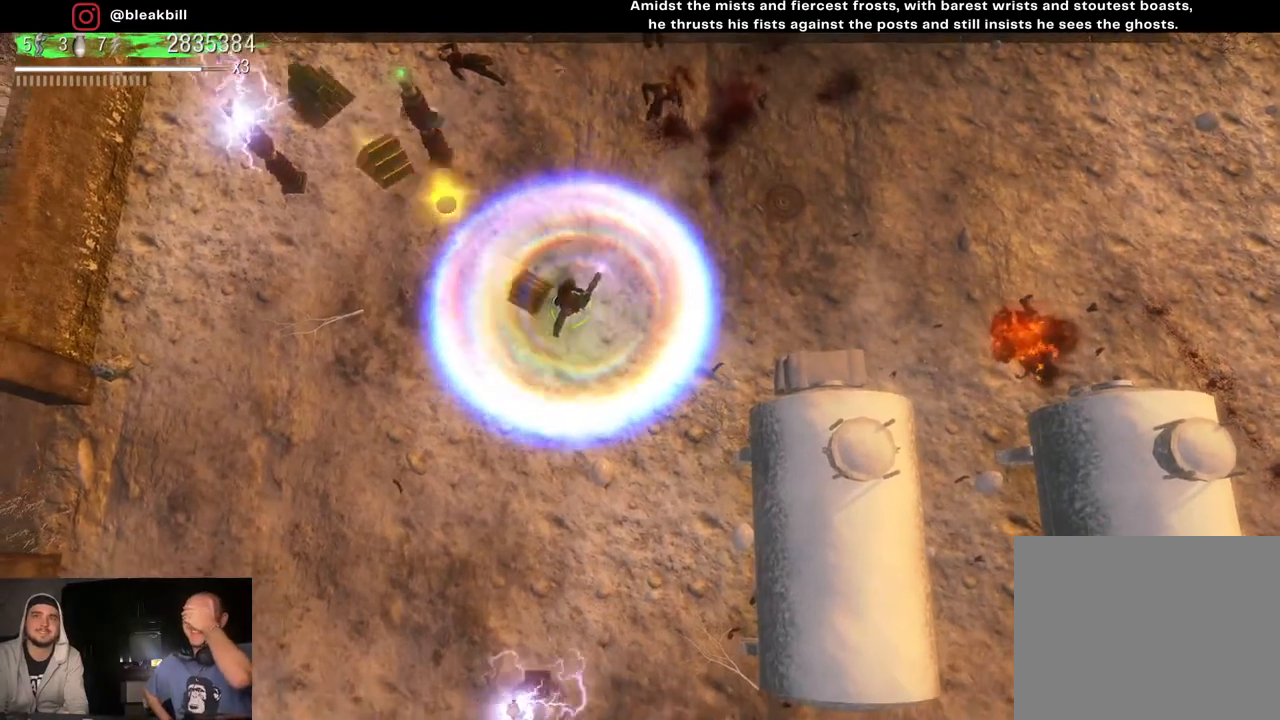
{"buttons": [], "left_stick": "up-left", "right_stick": "up", "events": [[117, "left_stick", "down-right"], [217, "left_stick", "up-right"], [433, "left_stick", "up-left"]]}
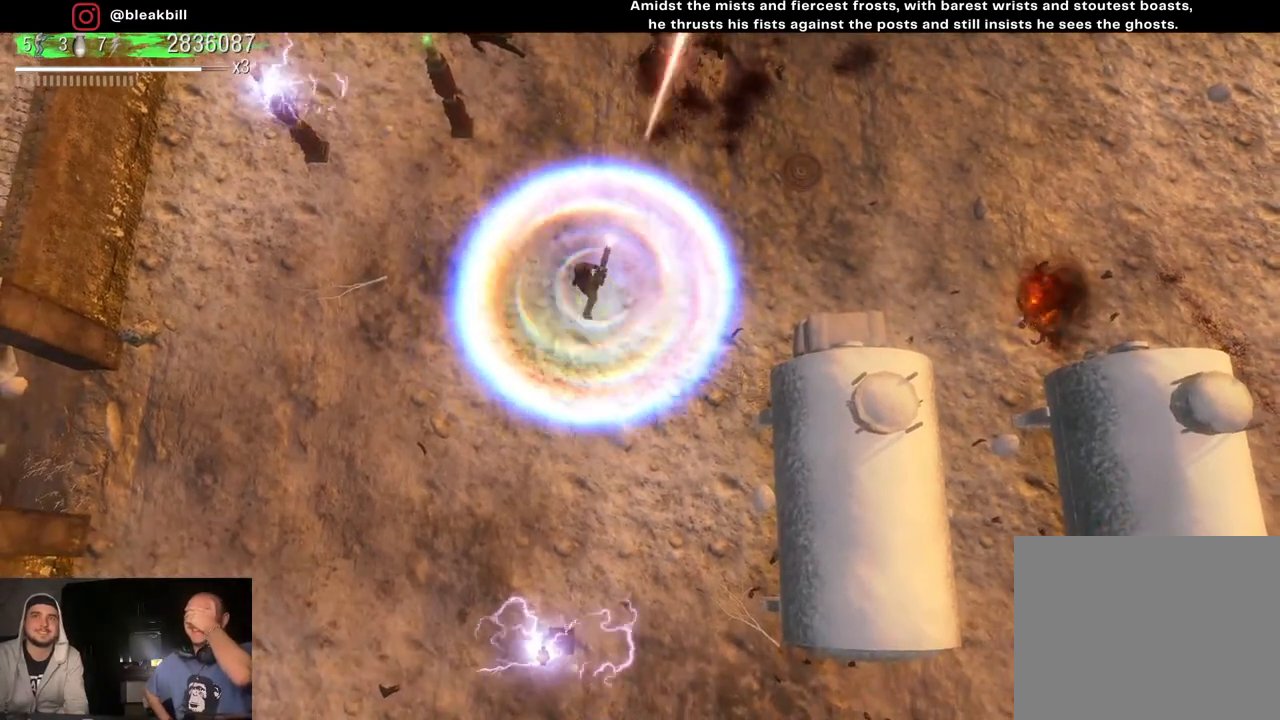
{"buttons": [], "left_stick": "left", "right_stick": "up", "events": [[50, "left_stick", "down-left"], [117, "left_stick", "down-right"], [383, "left_stick", "down-left"], [483, "left_stick", "left"]]}
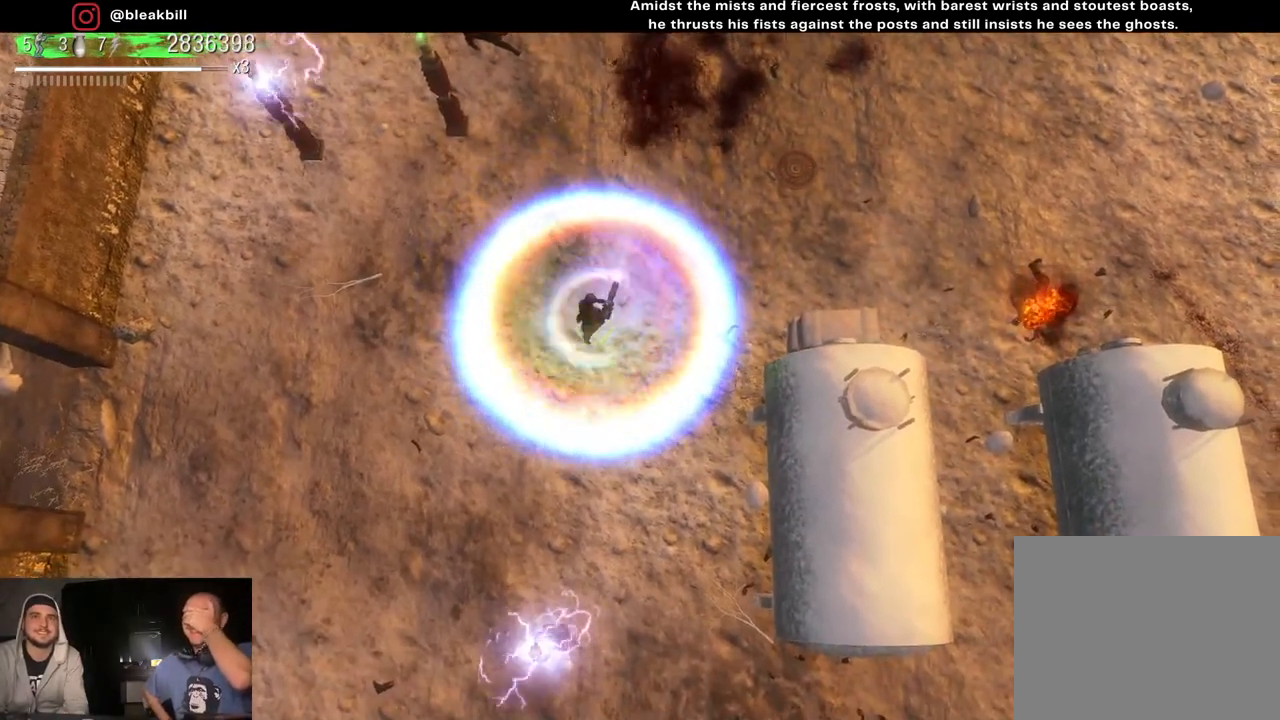
{"buttons": [], "left_stick": "up-left", "right_stick": "up", "events": [[17, "left_stick", "up-left"], [150, "left_stick", "up-right"], [483, "left_stick", "up-left"]]}
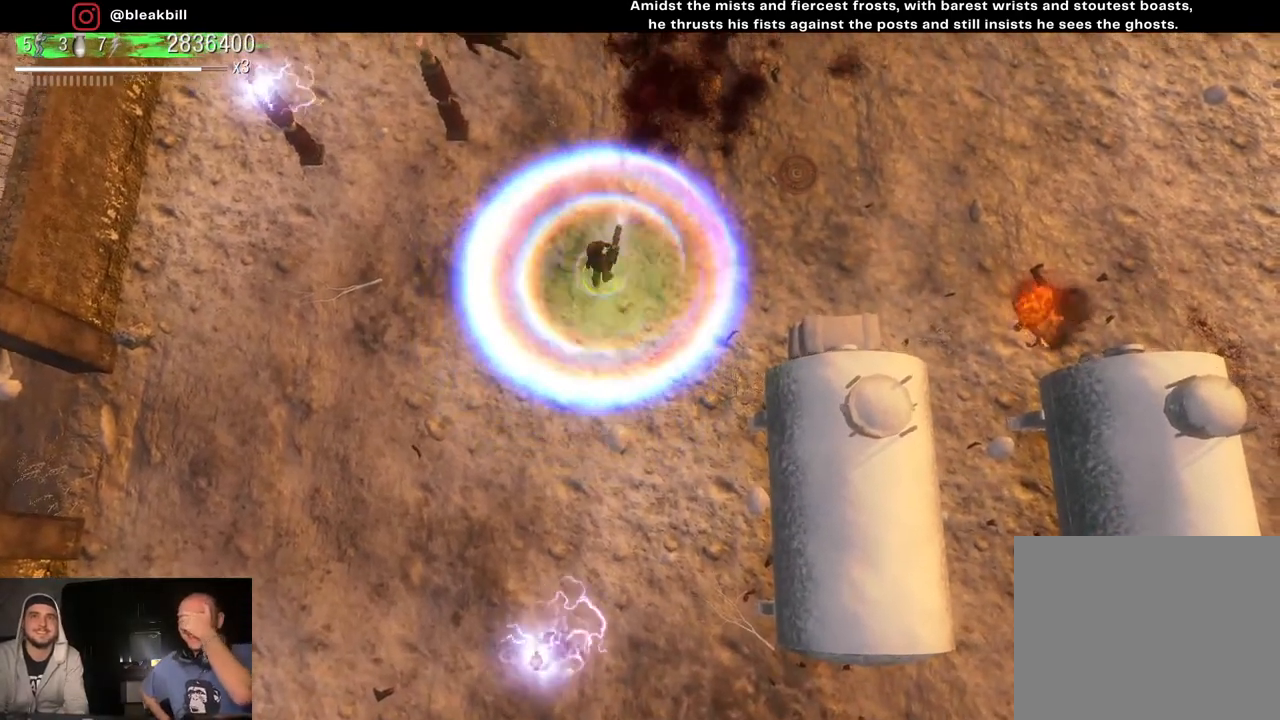
{"buttons": [], "left_stick": "up-left", "right_stick": "up", "events": [[67, "left_stick", "down-left"], [183, "left_stick", "down-right"], [333, "left_stick", "up-right"], [433, "left_stick", "up-left"]]}
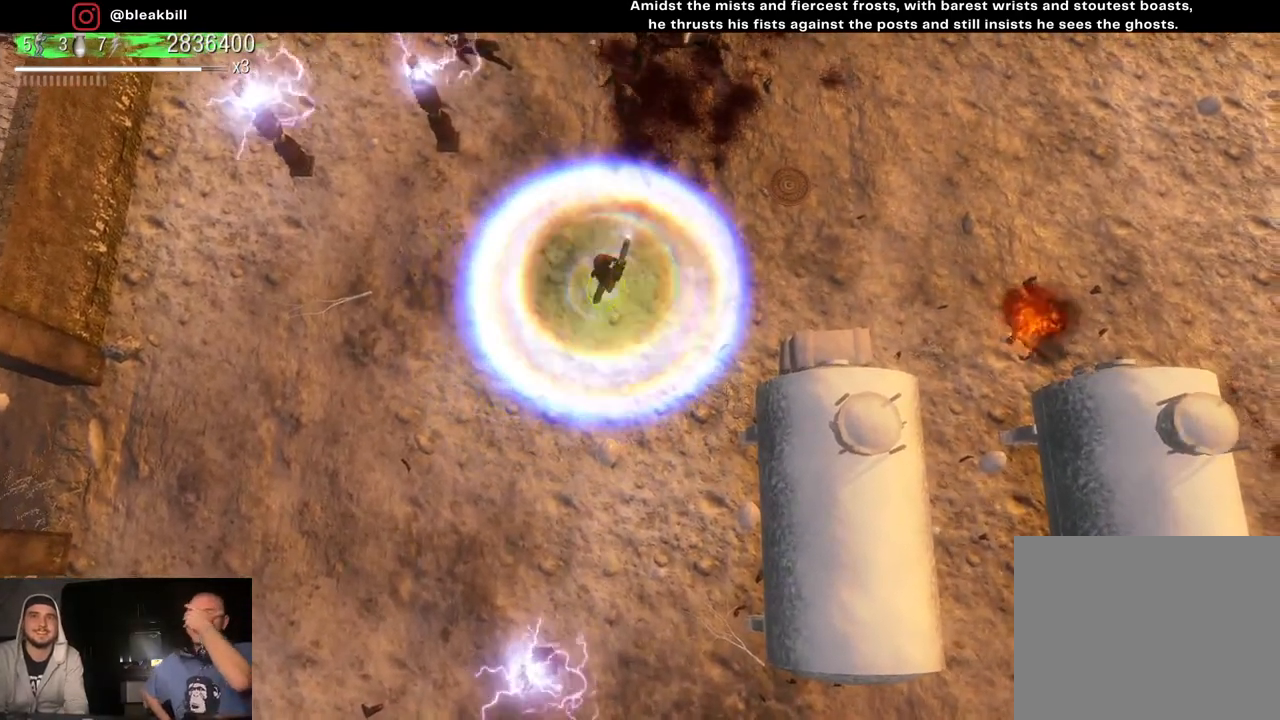
{"buttons": [], "left_stick": "up-left", "right_stick": "up", "events": [[133, "left_stick", "down"], [317, "left_stick", "down-left"], [483, "left_stick", "up-left"]]}
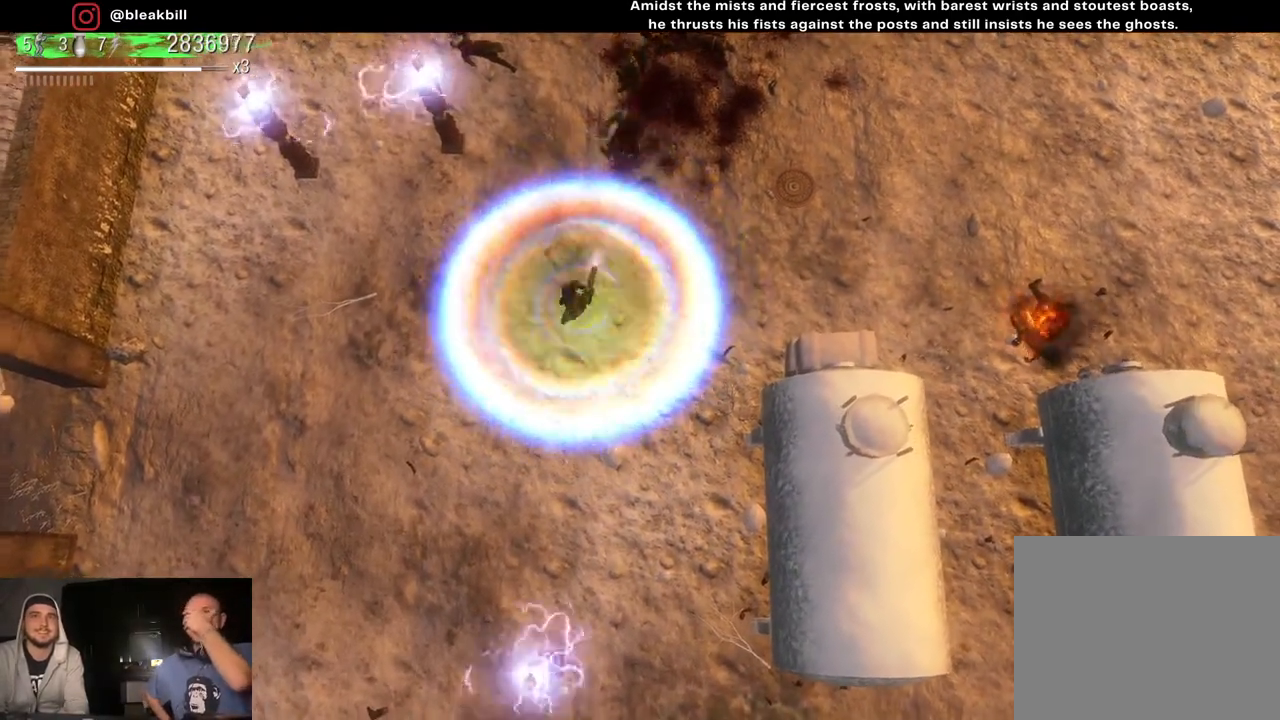
{"buttons": [], "left_stick": "down", "right_stick": "up", "events": [[117, "left_stick", "right"], [300, "left_stick", "up"], [417, "left_stick", "left"], [483, "left_stick", "down"]]}
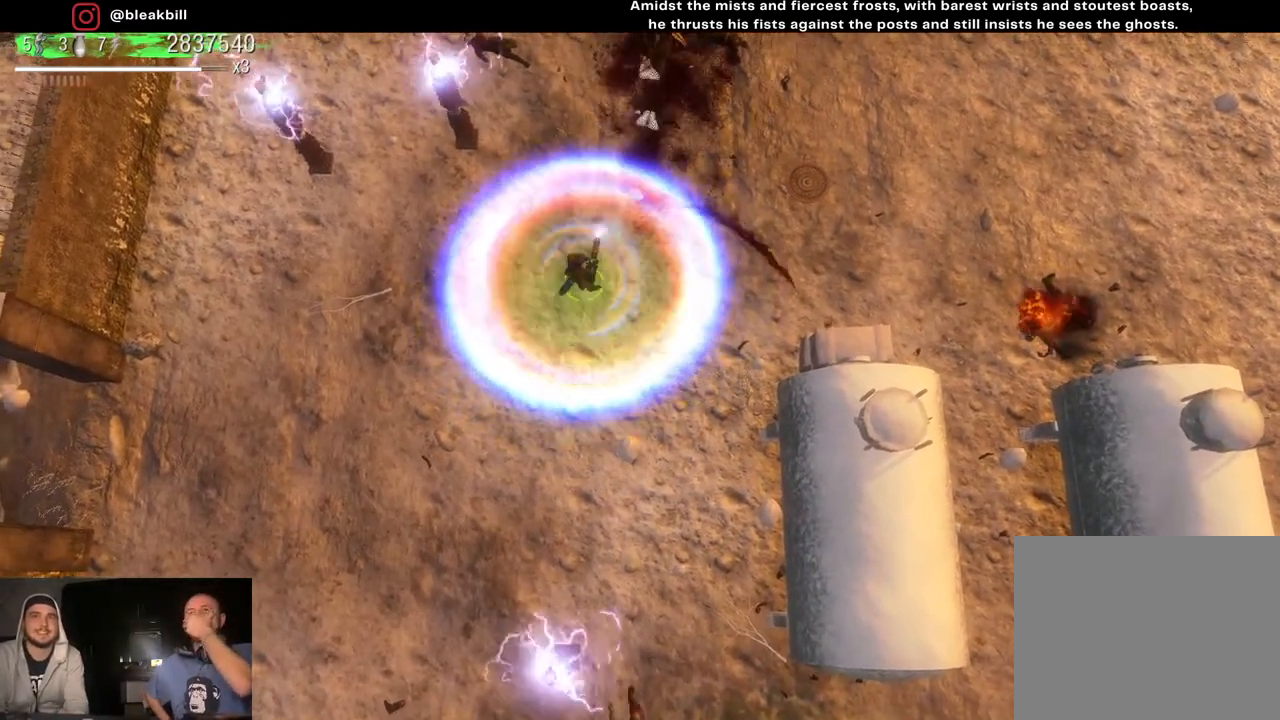
{"buttons": [], "left_stick": "right", "right_stick": "up", "events": [[100, "left_stick", "right"], [183, "left_stick", "up"], [300, "left_stick", "left"], [383, "left_stick", "down-right"], [483, "left_stick", "right"]]}
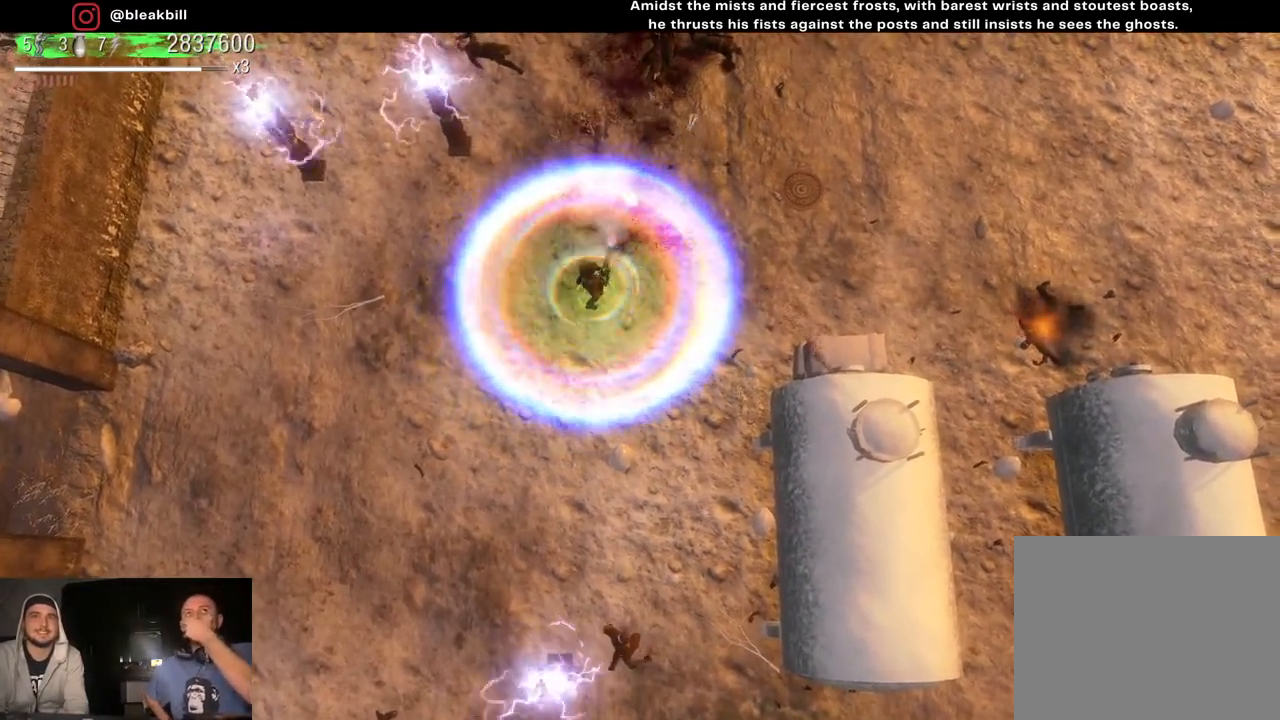
{"buttons": [], "left_stick": "down", "right_stick": "down", "events": [[17, "left_stick", "up-right"], [83, "left_stick", "up"], [217, "right_stick", "down"], [367, "left_stick", "down"]]}
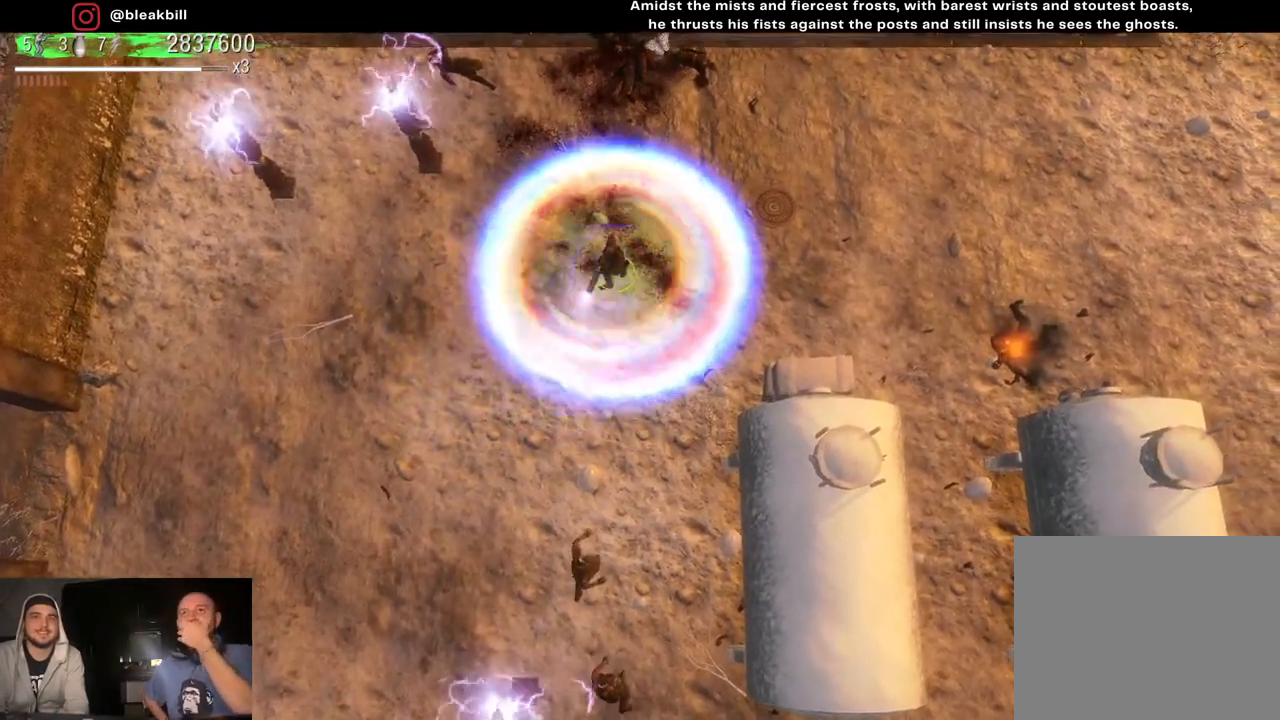
{"buttons": [], "left_stick": "down-right", "right_stick": "down", "events": [[100, "left_stick", "up-right"], [233, "left_stick", "up-left"], [383, "left_stick", "center"], [450, "left_stick", "down-right"]]}